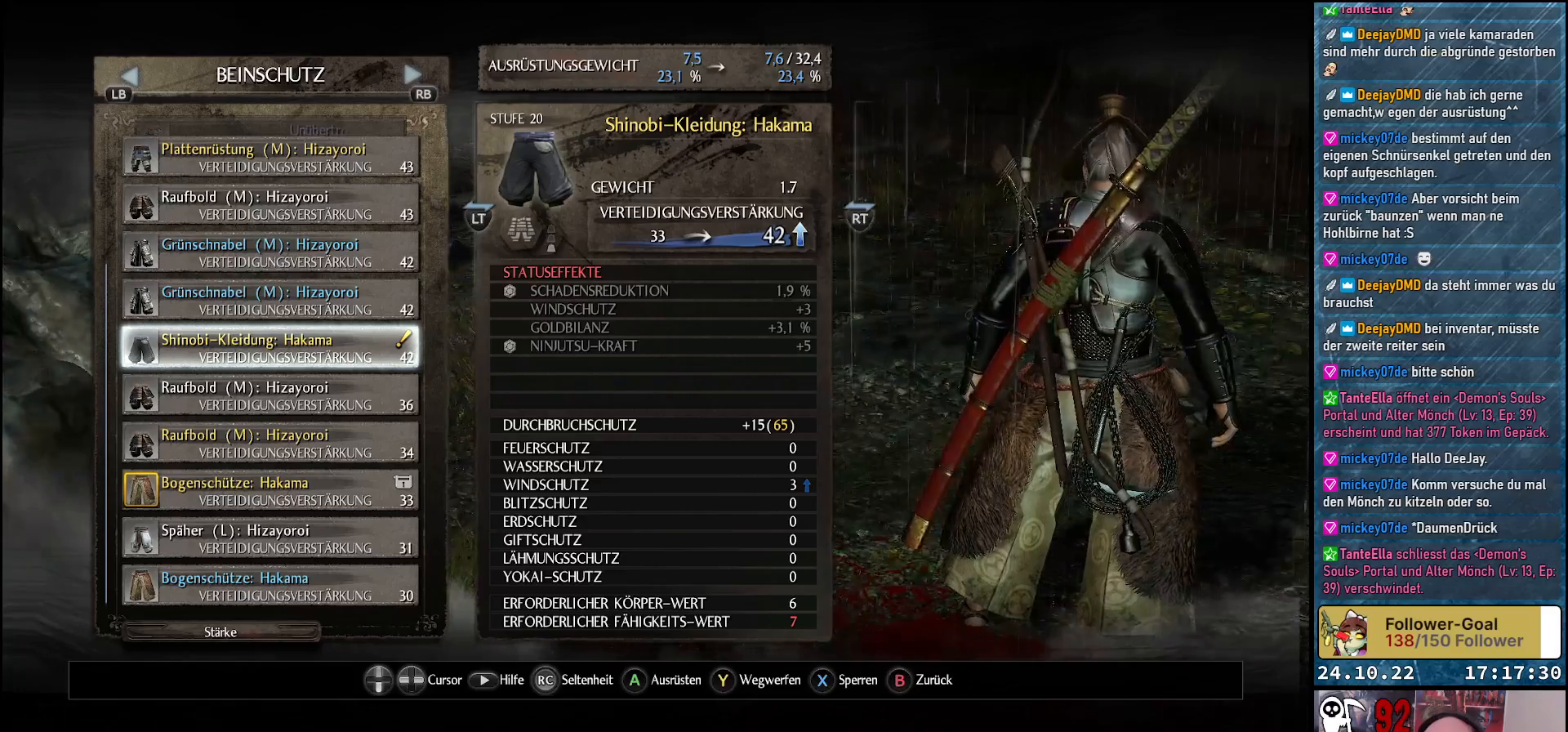
Gameplay with a controller (Xbox layout); each line is a JSON object with the inputs held at the frame after it. "events" lists button and stick changes between this image and that frame as [ms after this image, input, new state], when the widget could be followed in between.
{"buttons": [], "left_stick": "center", "right_stick": "center", "events": [[200, "X", "down"], [300, "X", "up"]]}
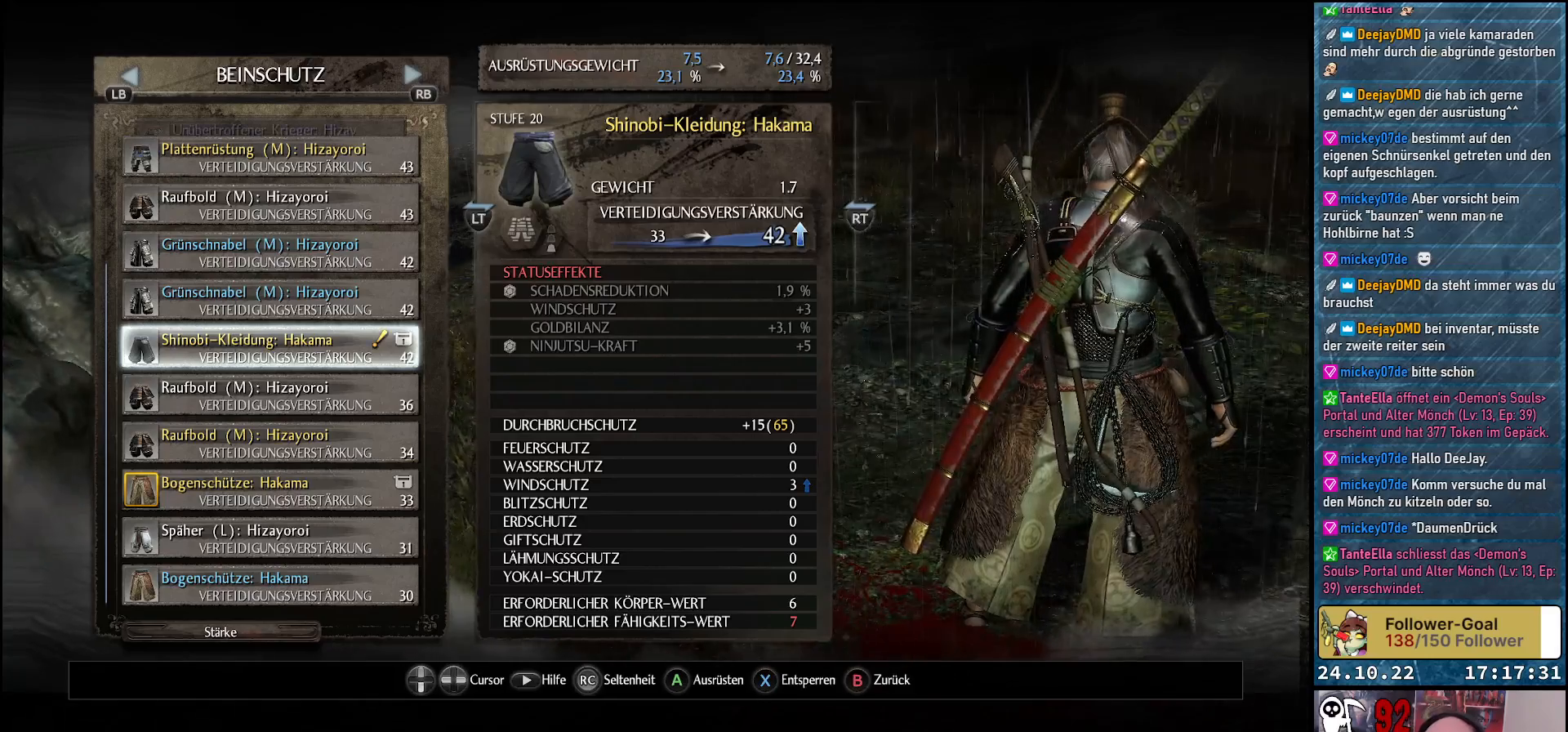
{"buttons": [], "left_stick": "center", "right_stick": "center", "events": []}
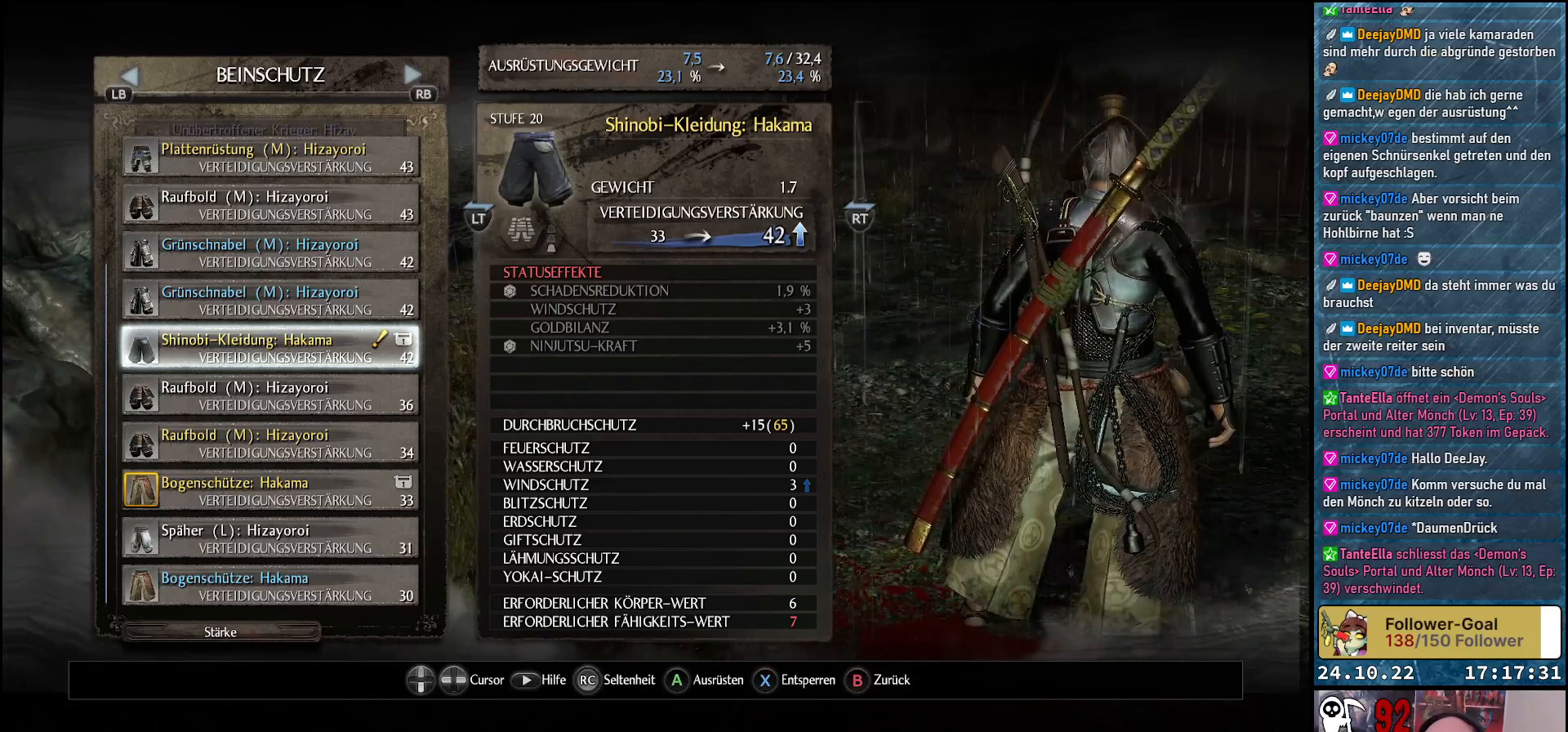
{"buttons": [], "left_stick": "center", "right_stick": "center", "events": [[50, "DPAD_UP", "down"], [133, "DPAD_UP", "up"], [333, "DPAD_DOWN", "down"], [433, "DPAD_DOWN", "up"]]}
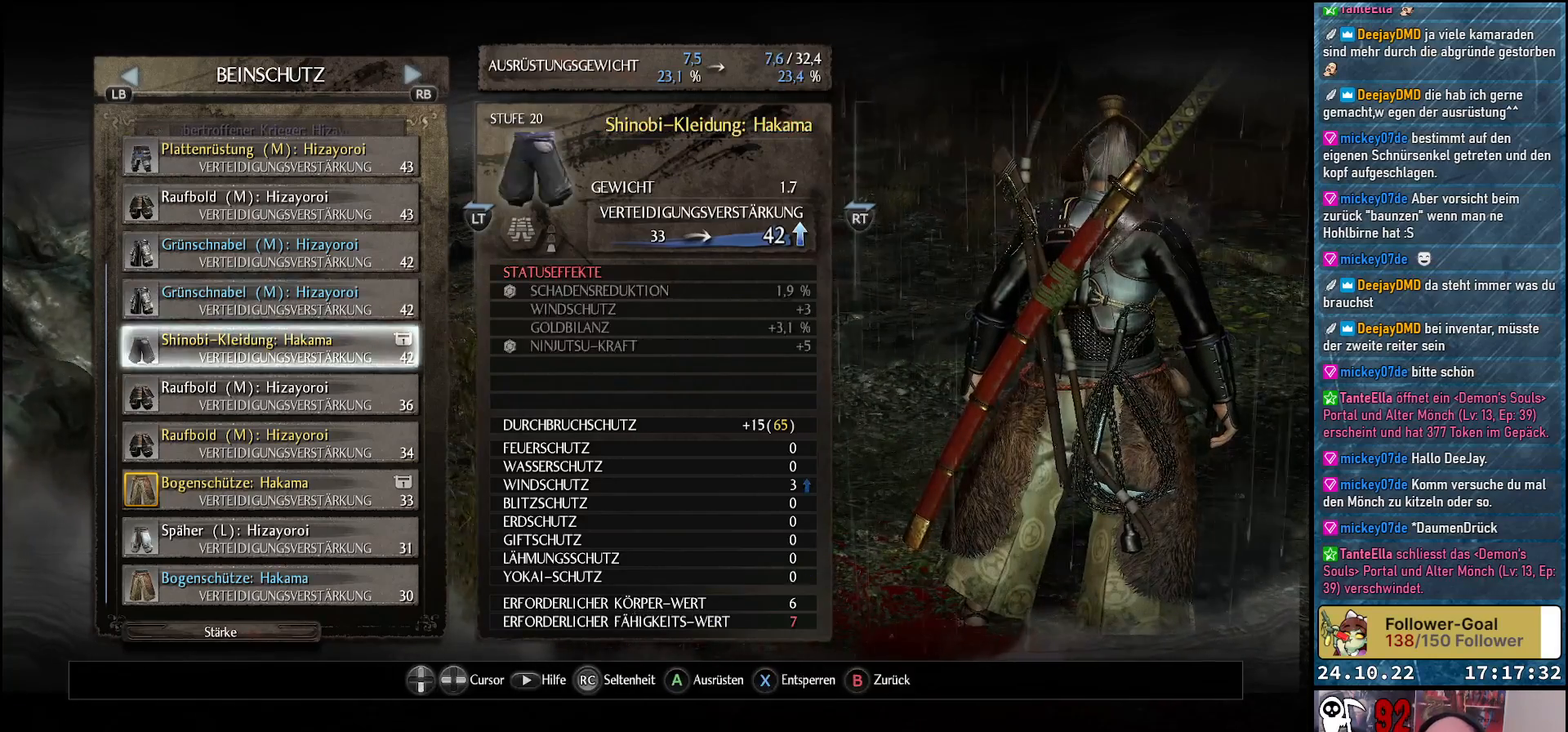
{"buttons": ["DPAD_UP"], "left_stick": "center", "right_stick": "center", "events": [[100, "DPAD_UP", "down"]]}
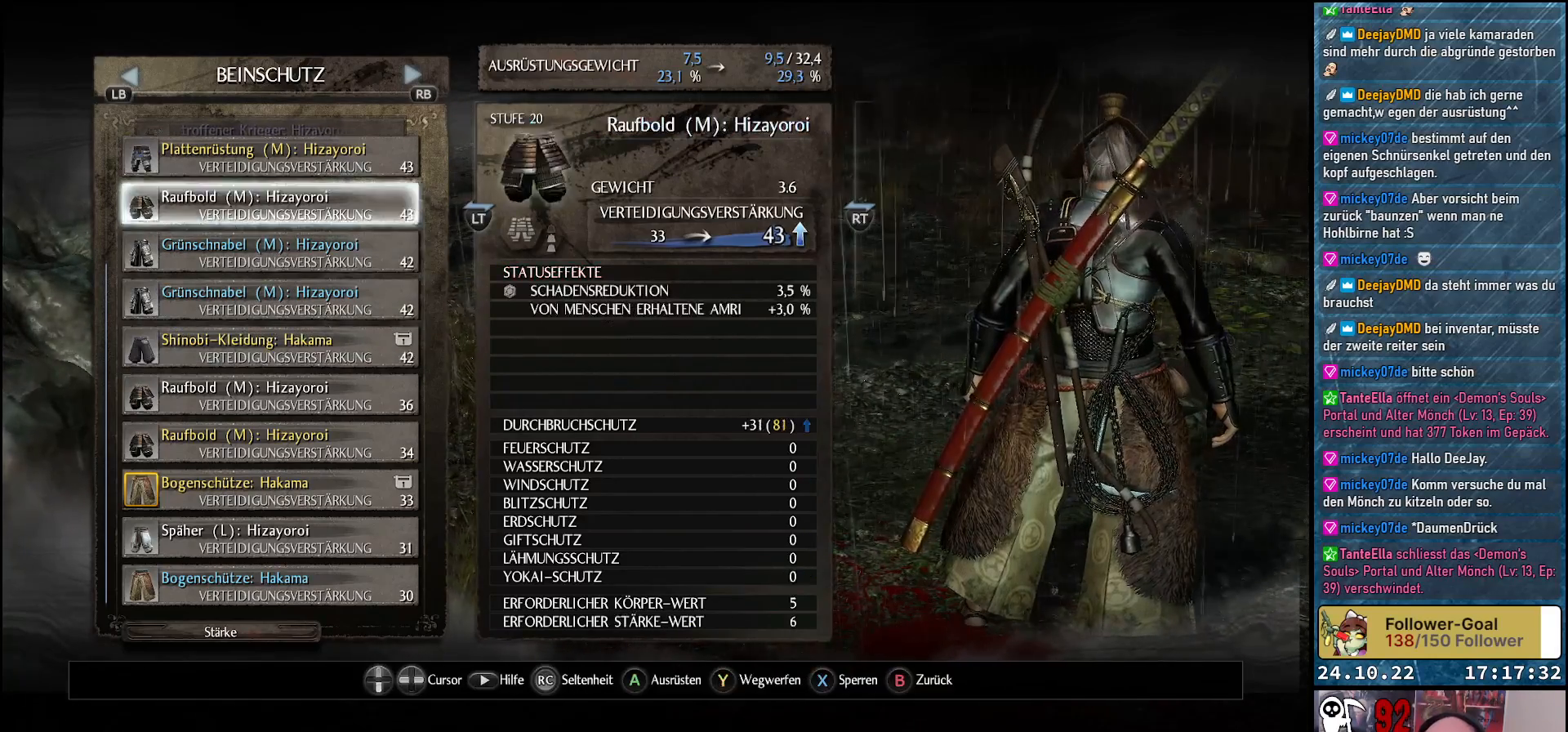
{"buttons": [], "left_stick": "center", "right_stick": "center", "events": [[400, "DPAD_UP", "up"]]}
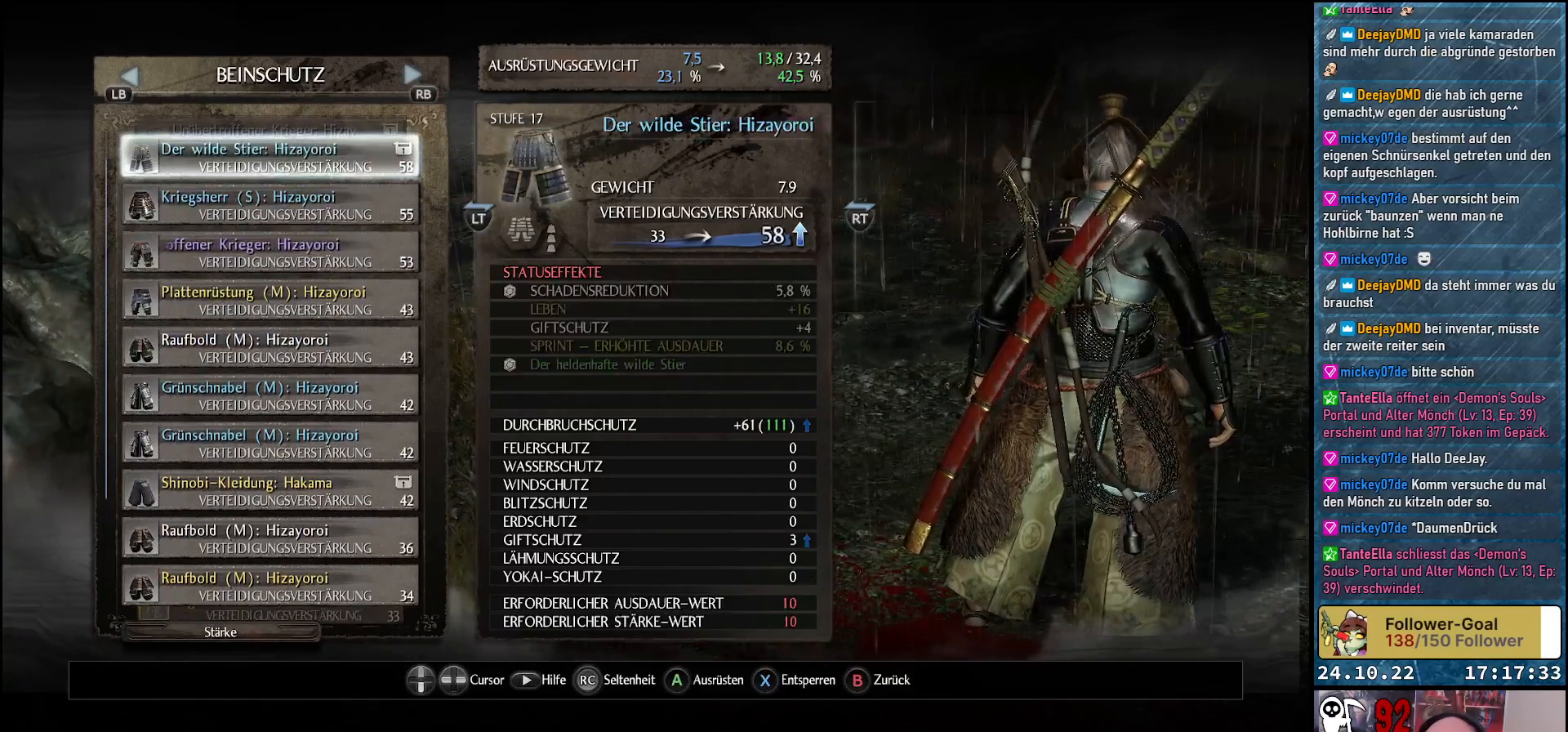
{"buttons": ["DPAD_UP"], "left_stick": "center", "right_stick": "center", "events": [[183, "DPAD_UP", "down"], [283, "DPAD_UP", "up"], [400, "DPAD_UP", "down"]]}
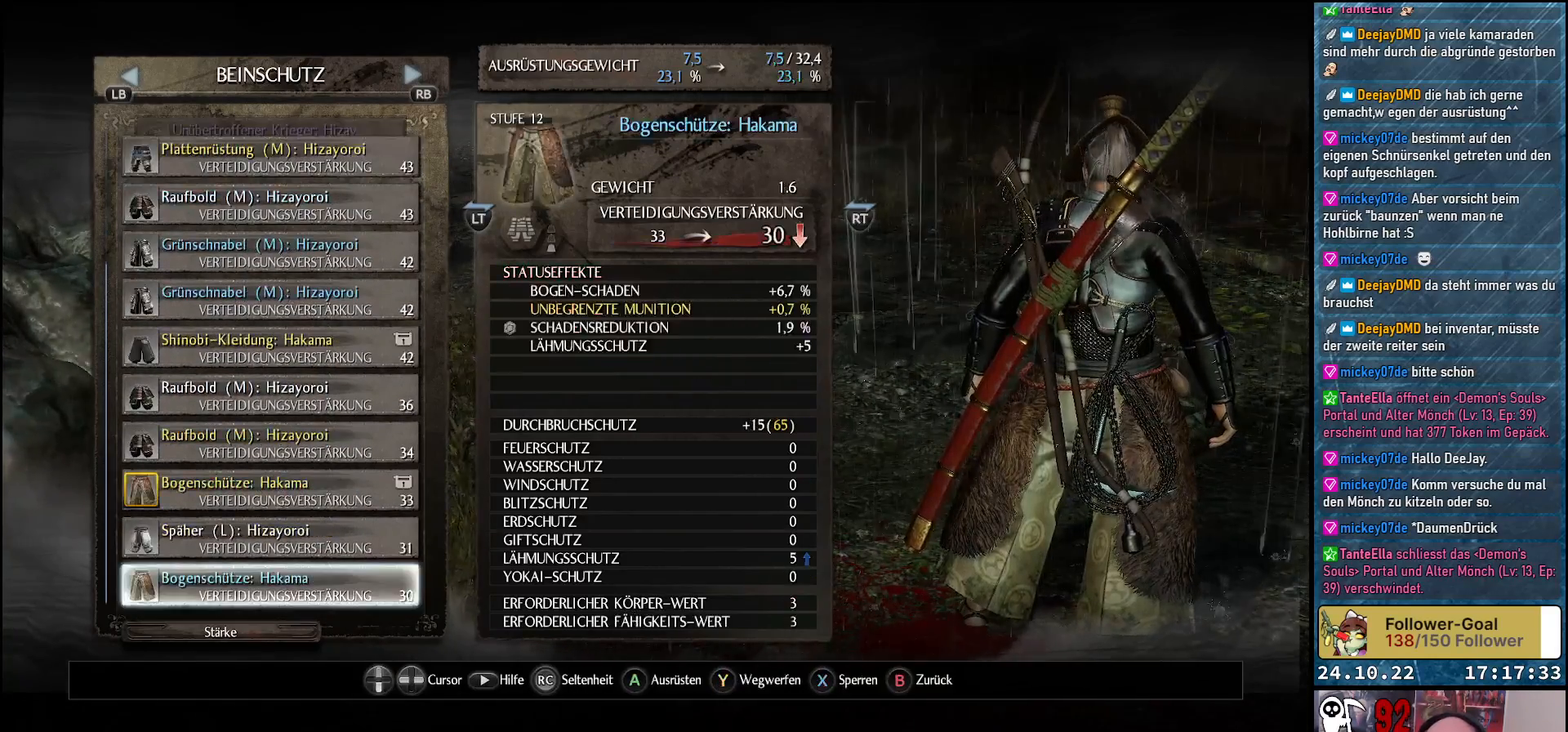
{"buttons": ["DPAD_DOWN"], "left_stick": "center", "right_stick": "center", "events": [[50, "DPAD_UP", "up"], [117, "DPAD_UP", "down"], [250, "DPAD_UP", "up"], [500, "DPAD_DOWN", "down"]]}
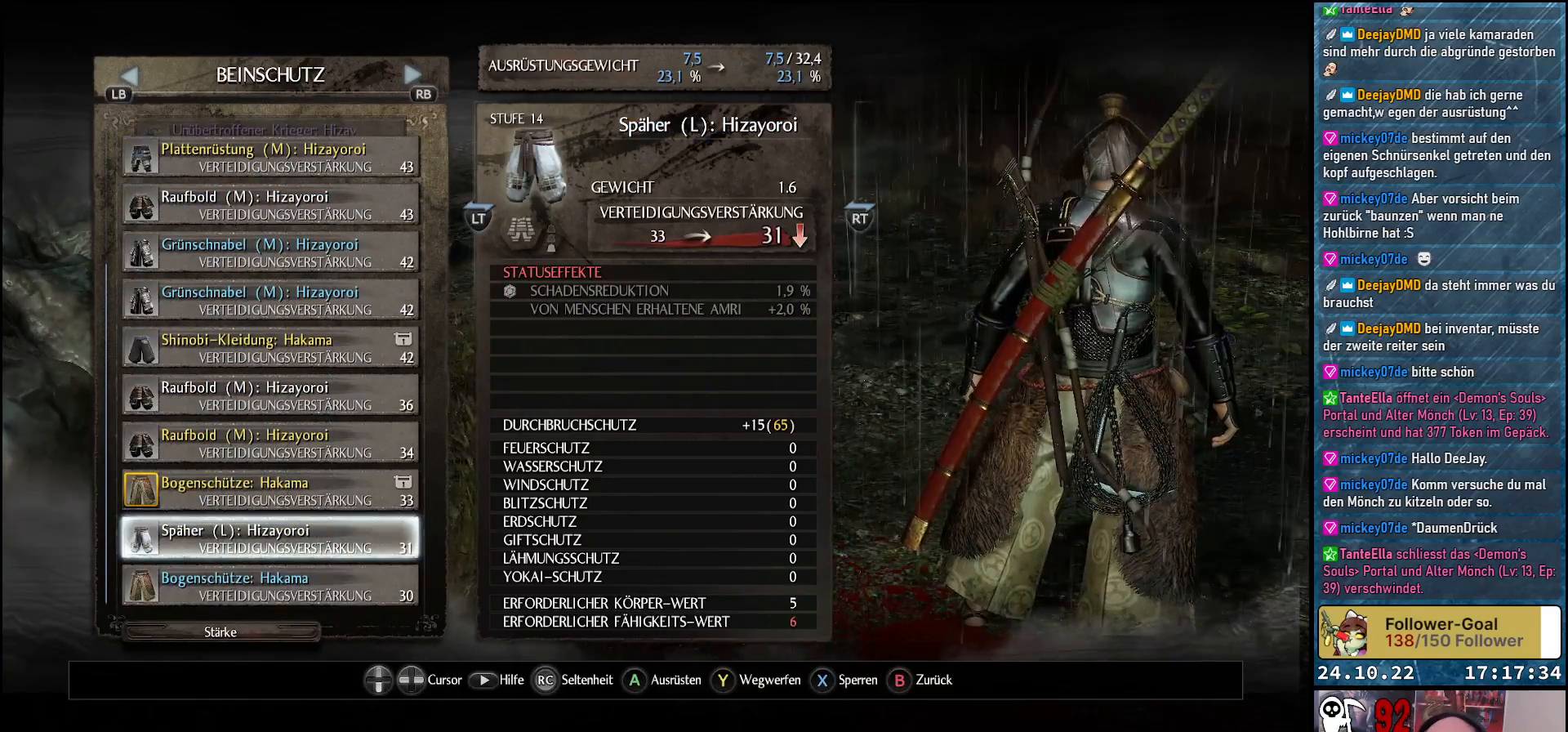
{"buttons": [], "left_stick": "center", "right_stick": "center", "events": [[117, "DPAD_DOWN", "up"]]}
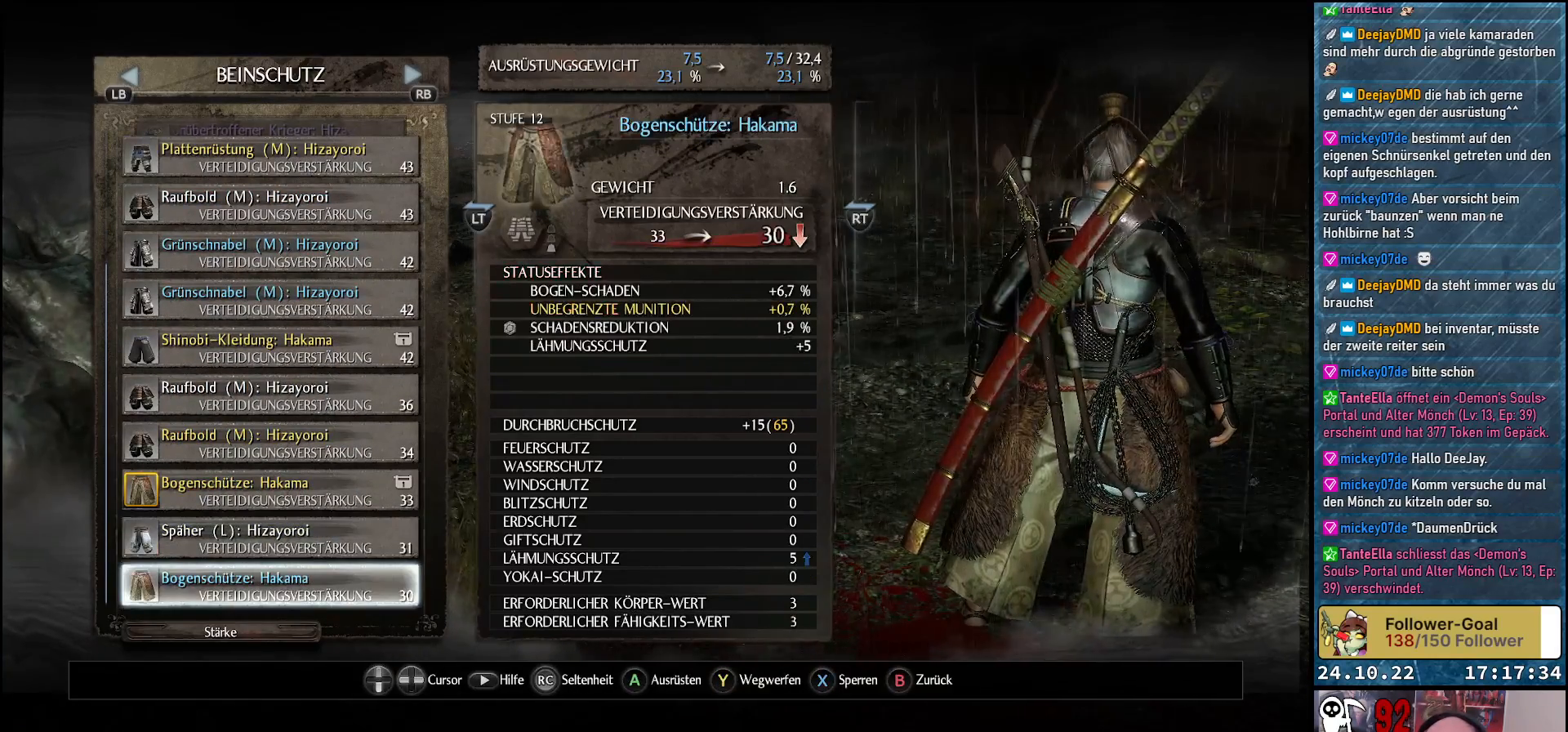
{"buttons": [], "left_stick": "center", "right_stick": "center", "events": []}
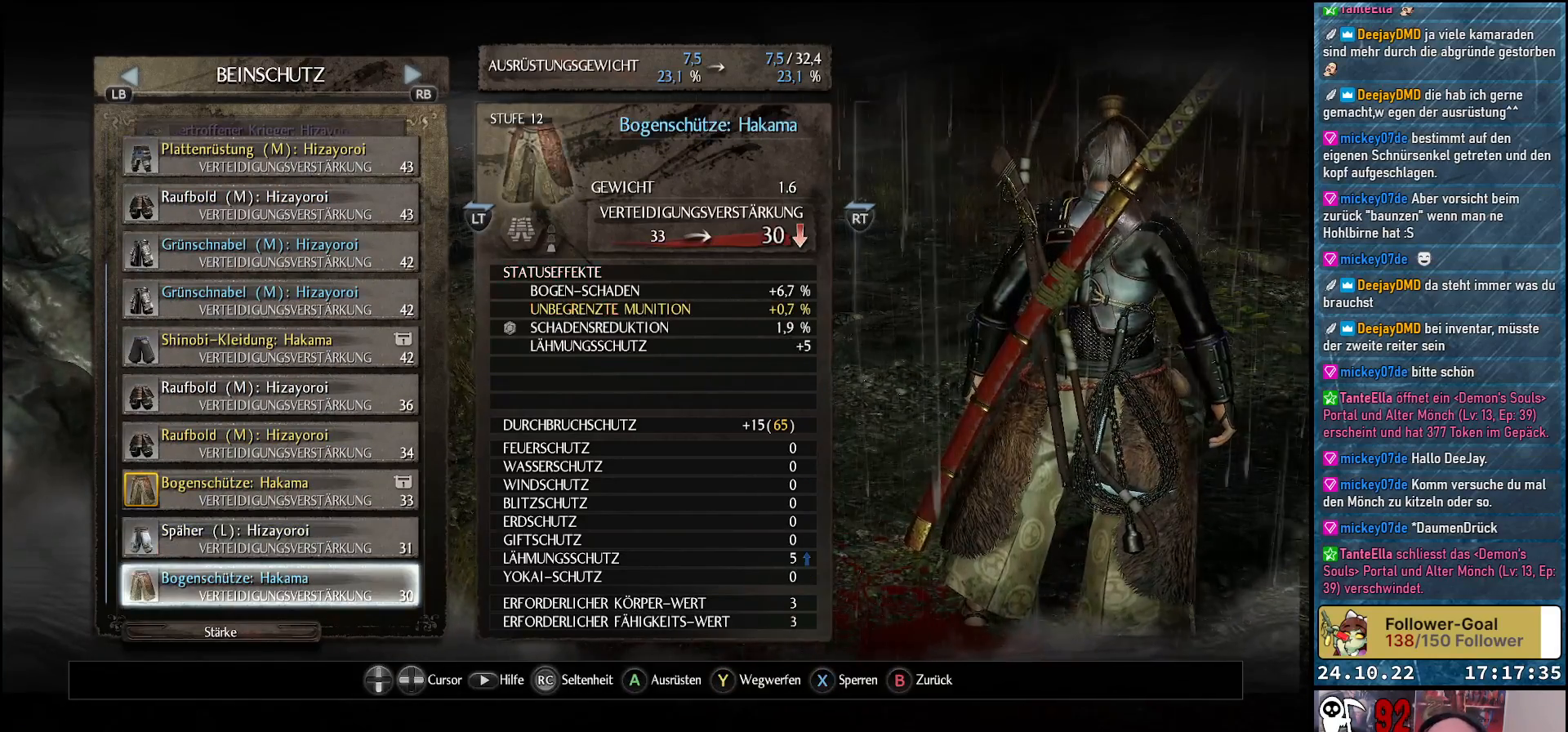
{"buttons": [], "left_stick": "center", "right_stick": "center", "events": []}
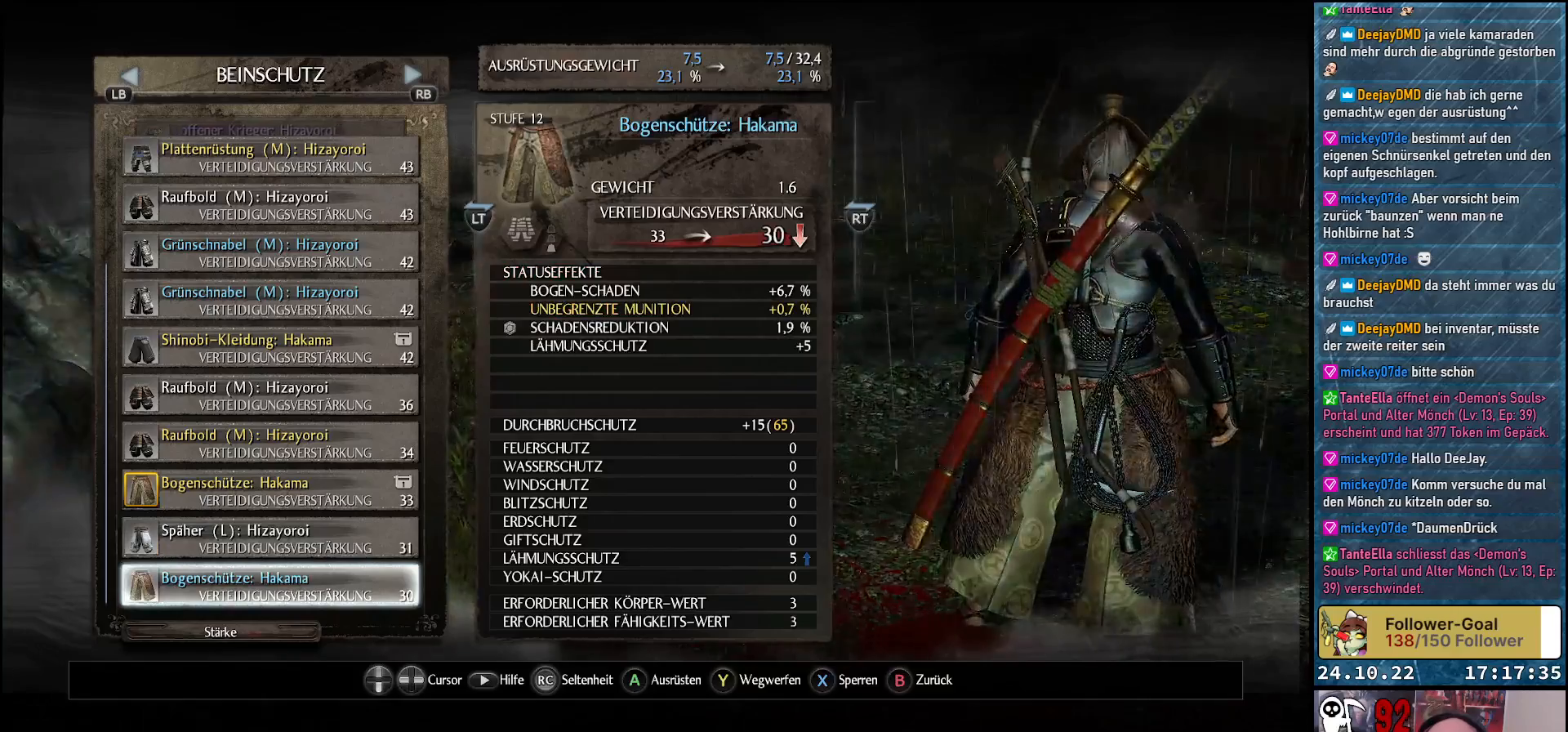
{"buttons": [], "left_stick": "center", "right_stick": "center", "events": []}
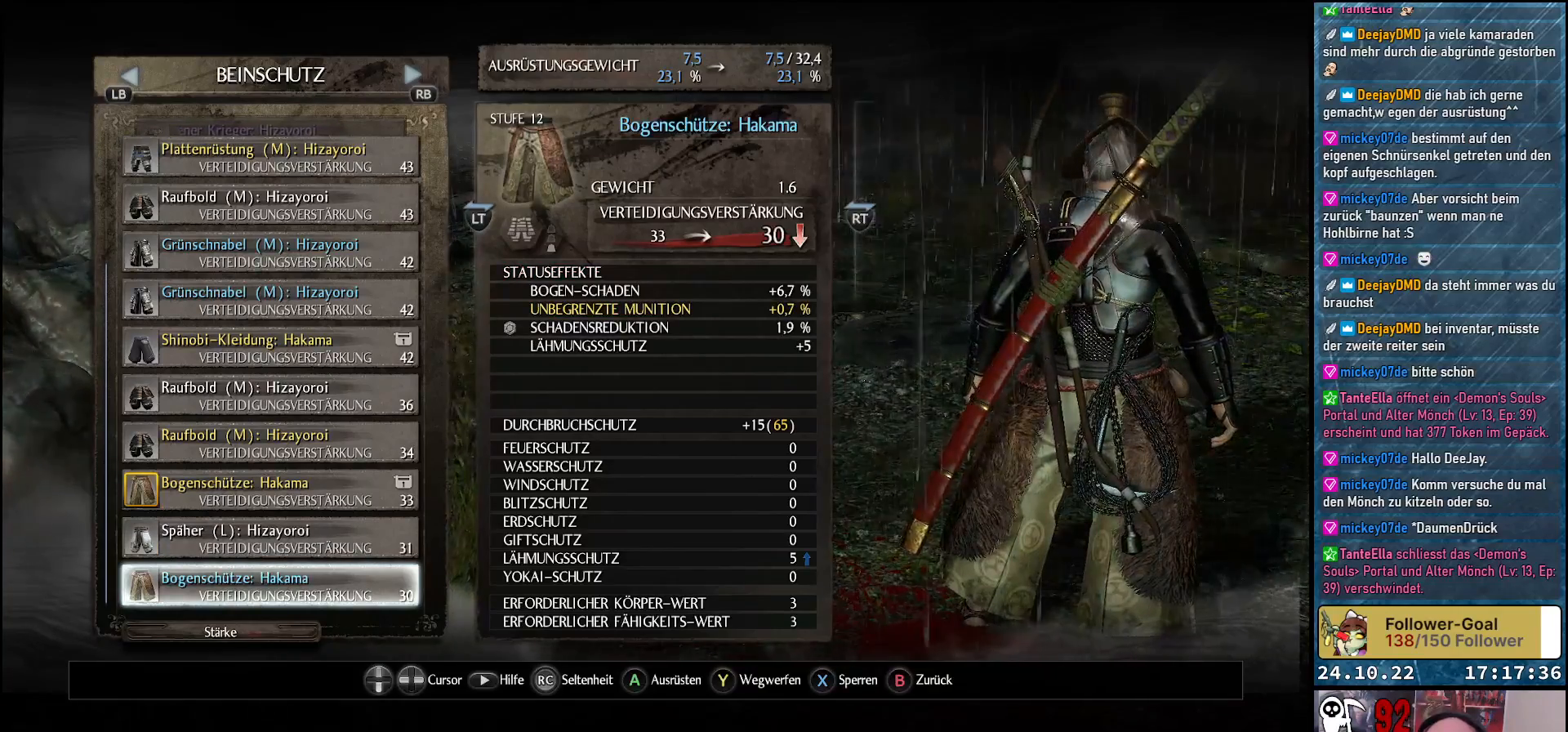
{"buttons": [], "left_stick": "center", "right_stick": "center", "events": []}
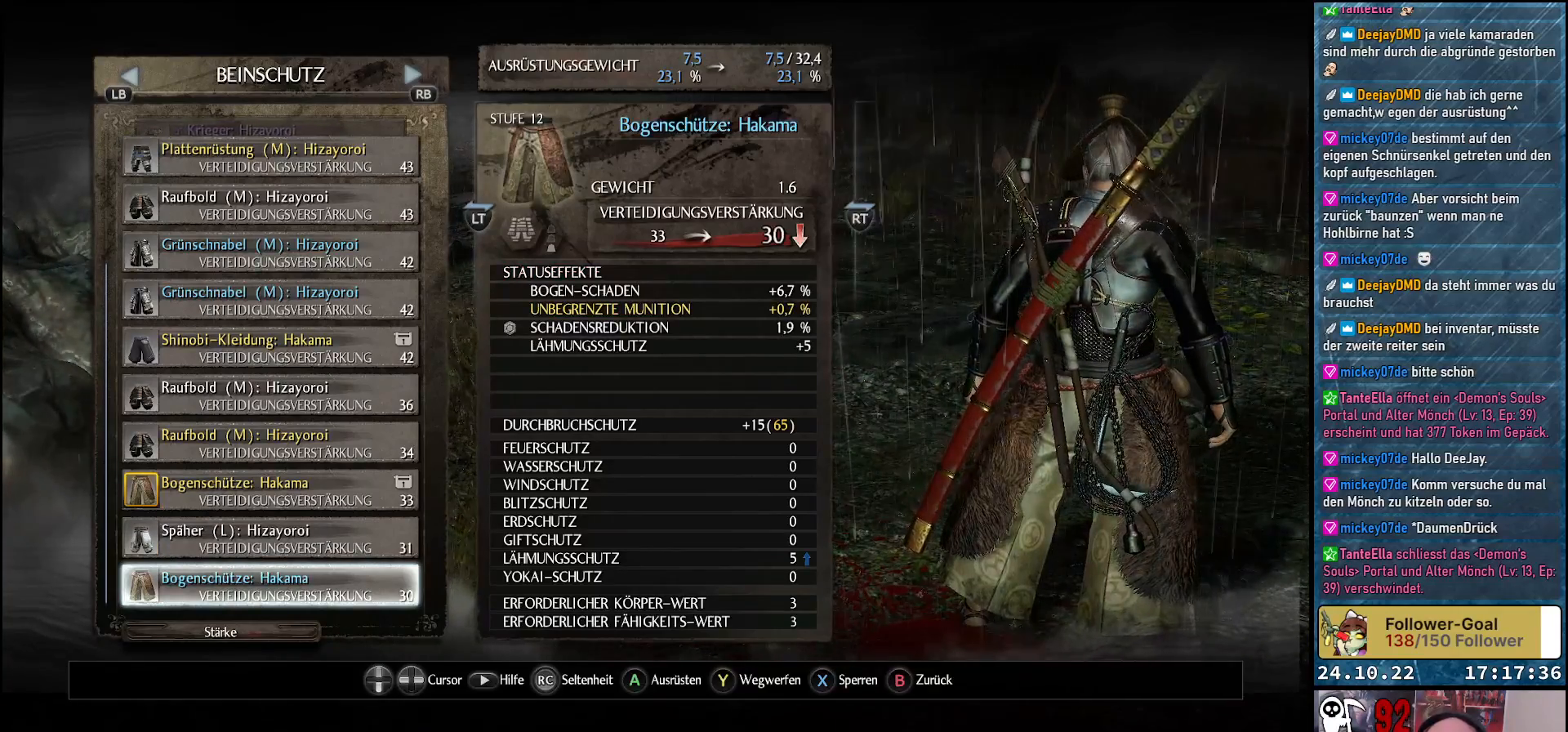
{"buttons": [], "left_stick": "center", "right_stick": "center", "events": [[33, "DPAD_DOWN", "down"], [167, "DPAD_DOWN", "up"], [317, "DPAD_DOWN", "down"], [450, "DPAD_DOWN", "up"]]}
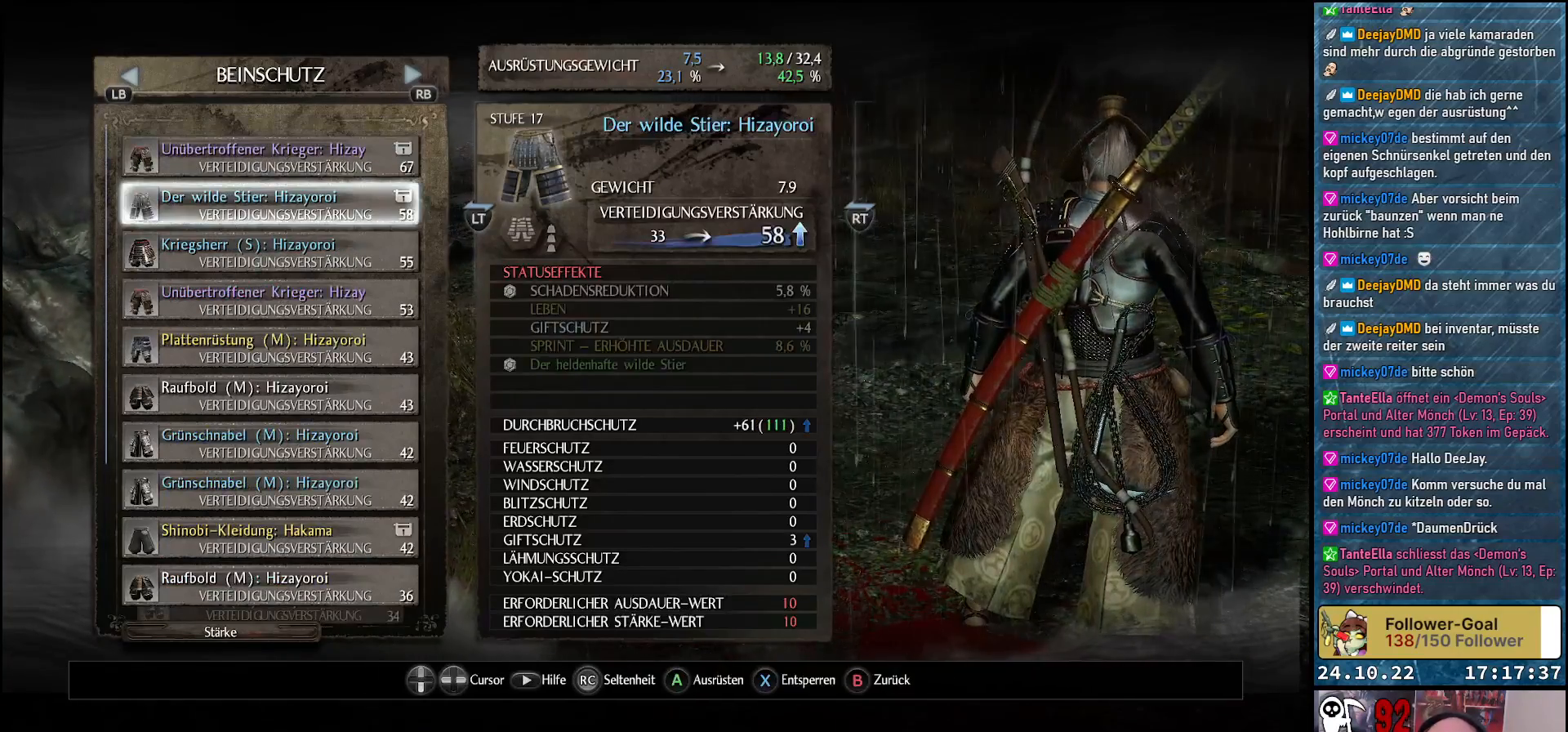
{"buttons": ["DPAD_DOWN"], "left_stick": "center", "right_stick": "center", "events": [[150, "DPAD_DOWN", "down"], [283, "DPAD_DOWN", "up"], [417, "DPAD_DOWN", "down"]]}
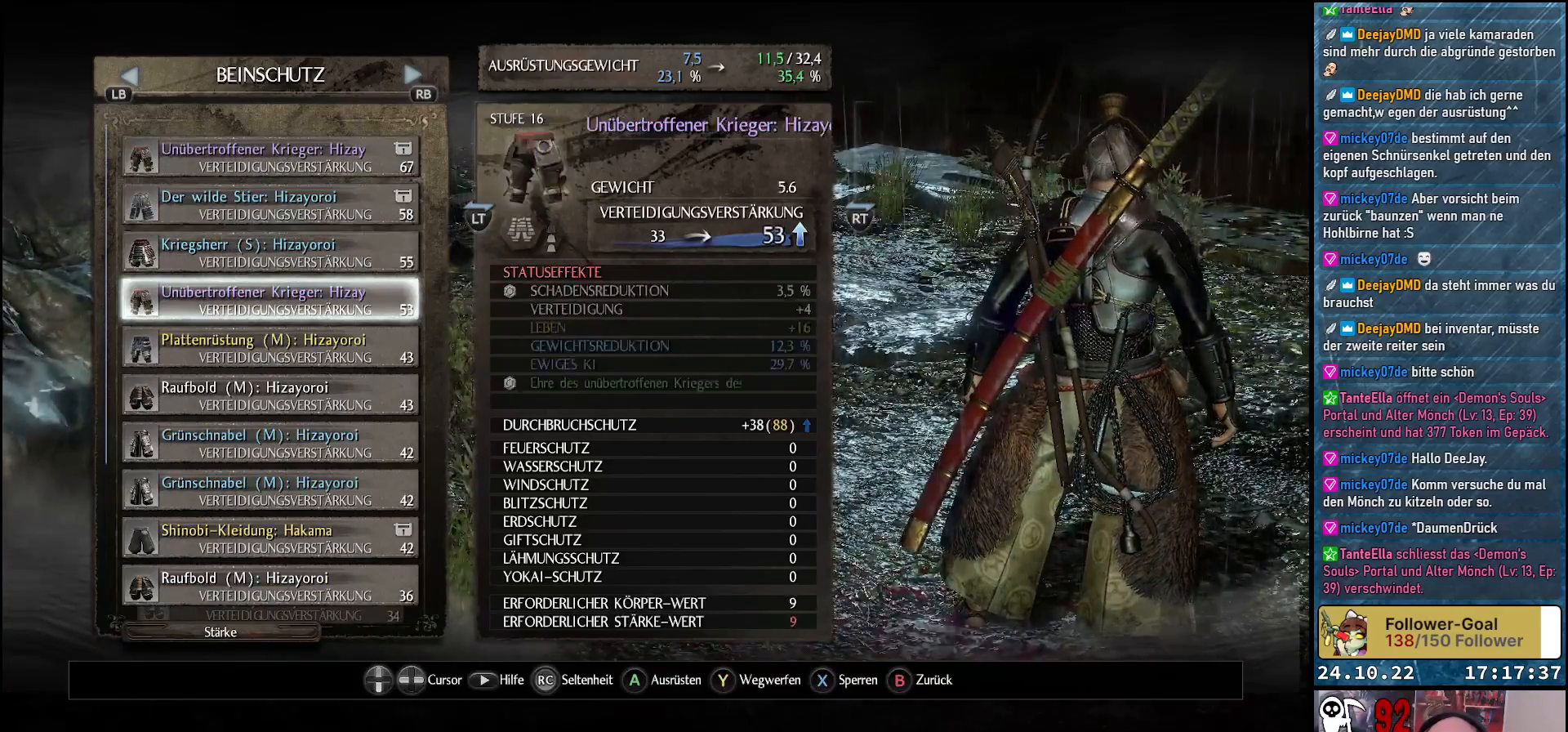
{"buttons": [], "left_stick": "center", "right_stick": "center", "events": [[17, "DPAD_DOWN", "up"]]}
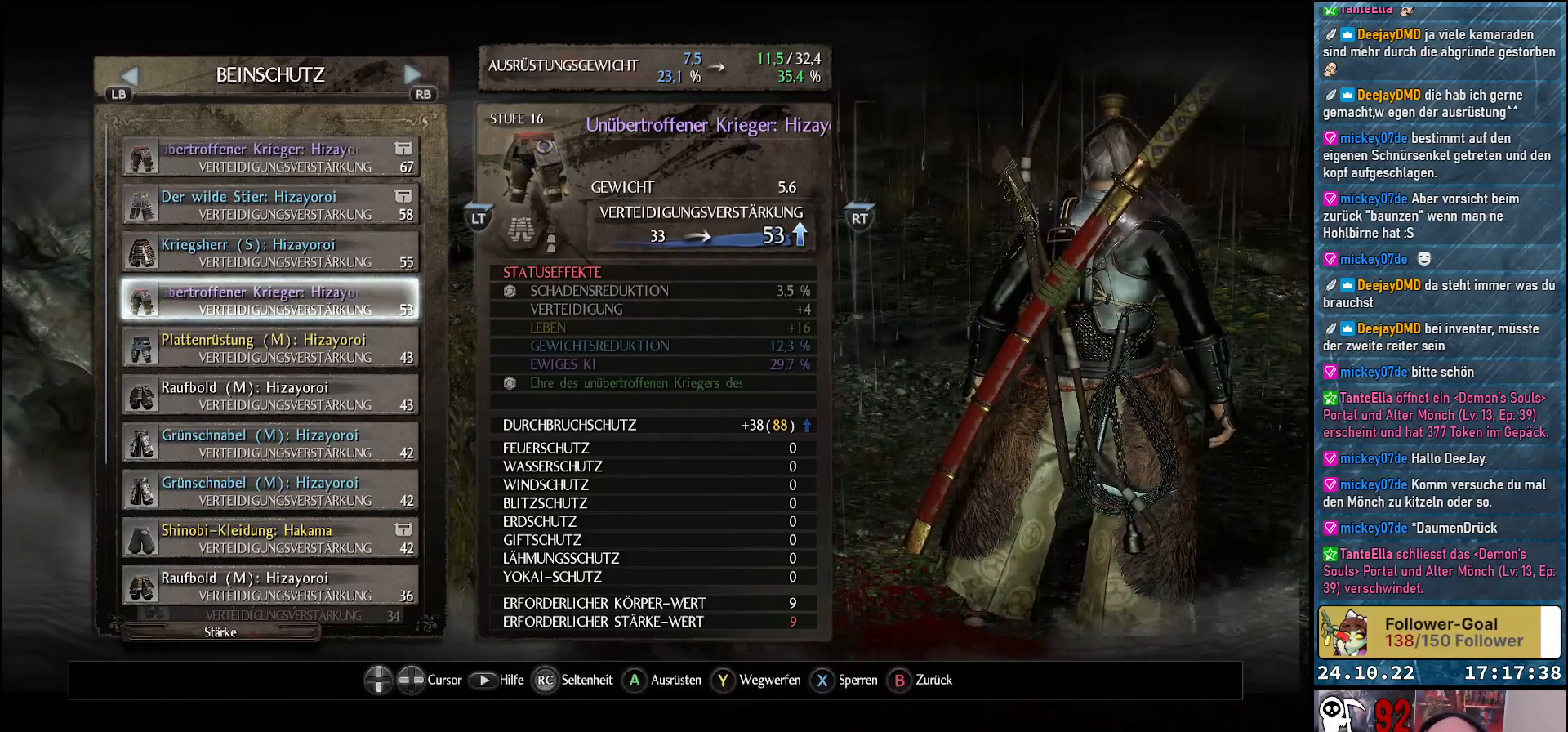
{"buttons": [], "left_stick": "center", "right_stick": "center", "events": []}
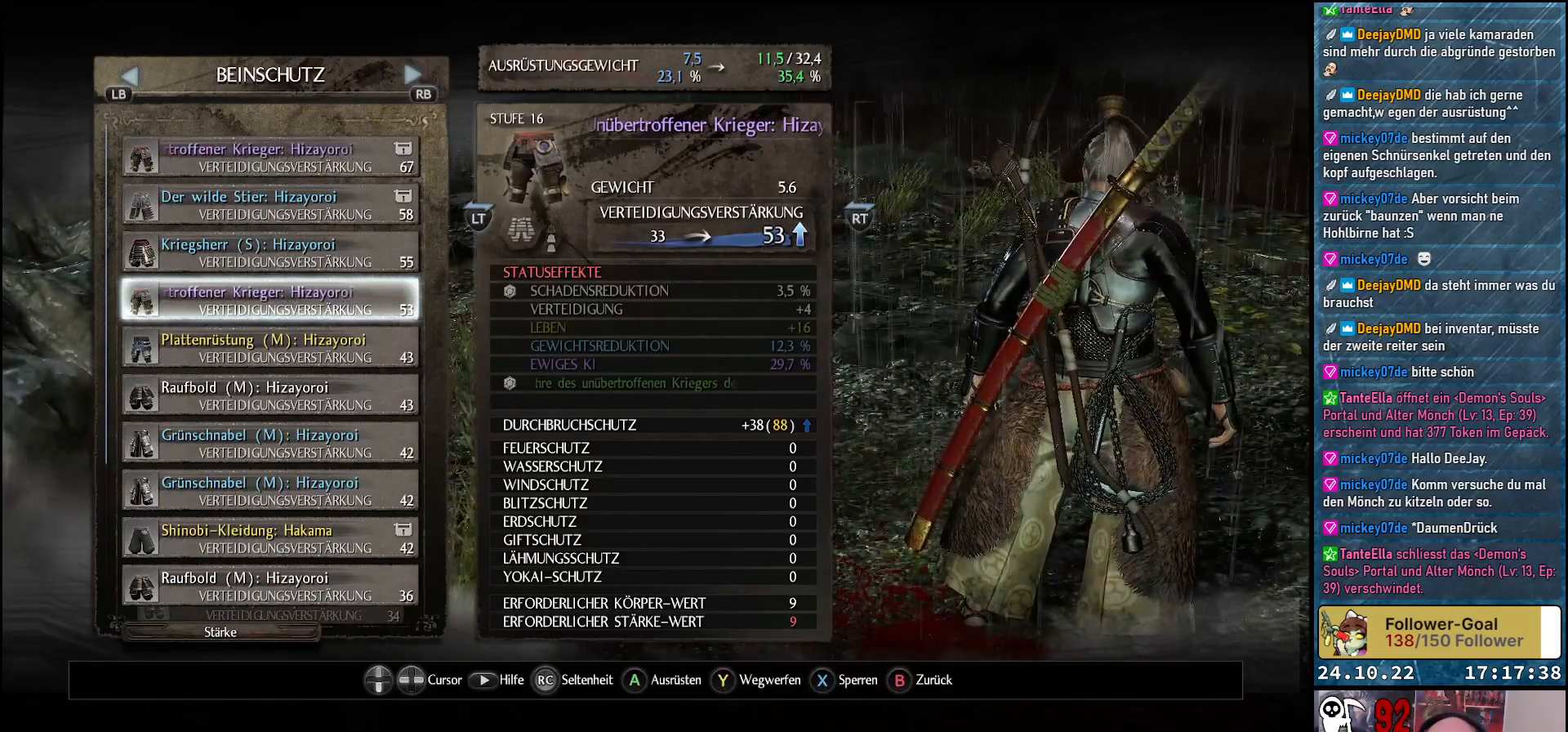
{"buttons": [], "left_stick": "center", "right_stick": "center", "events": []}
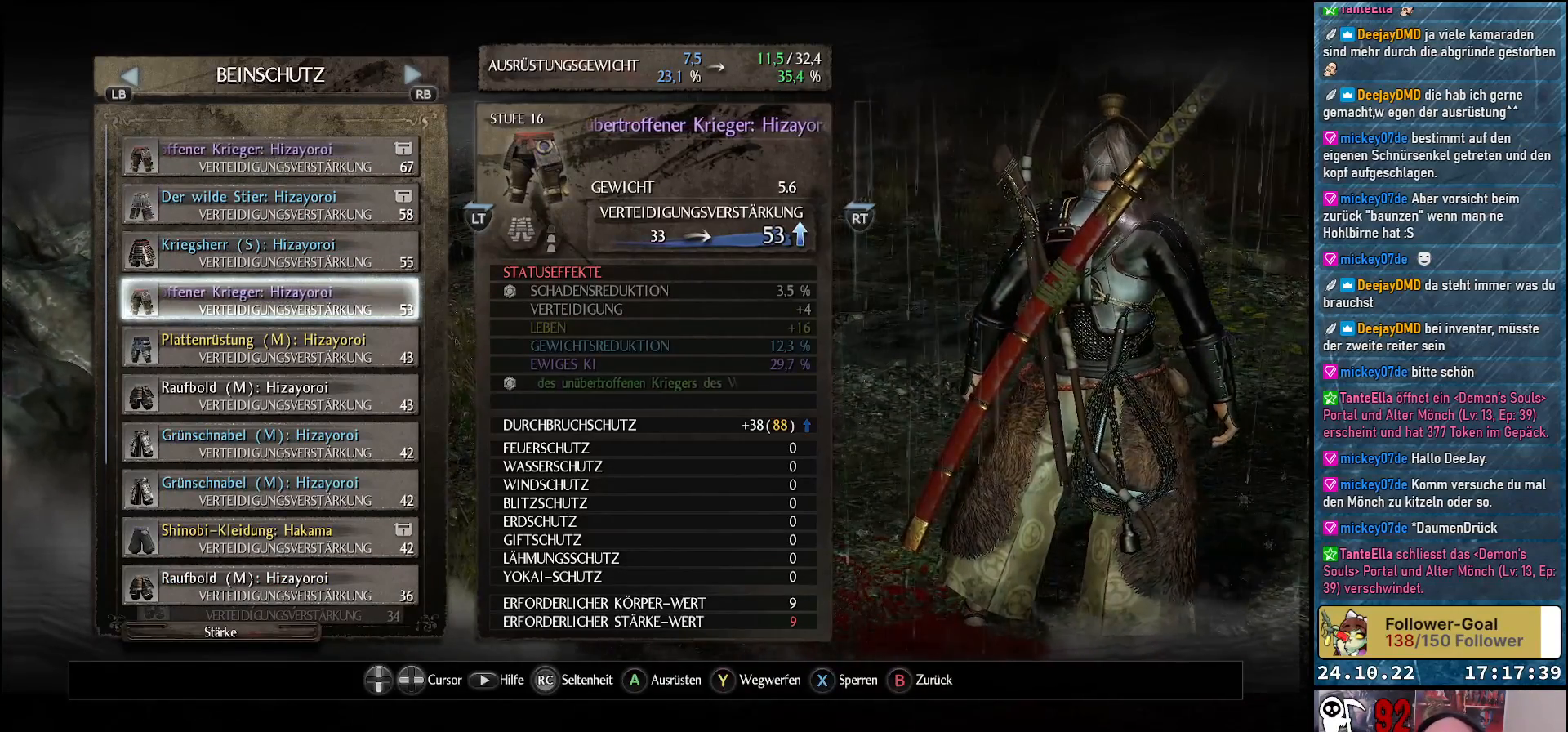
{"buttons": [], "left_stick": "center", "right_stick": "center", "events": []}
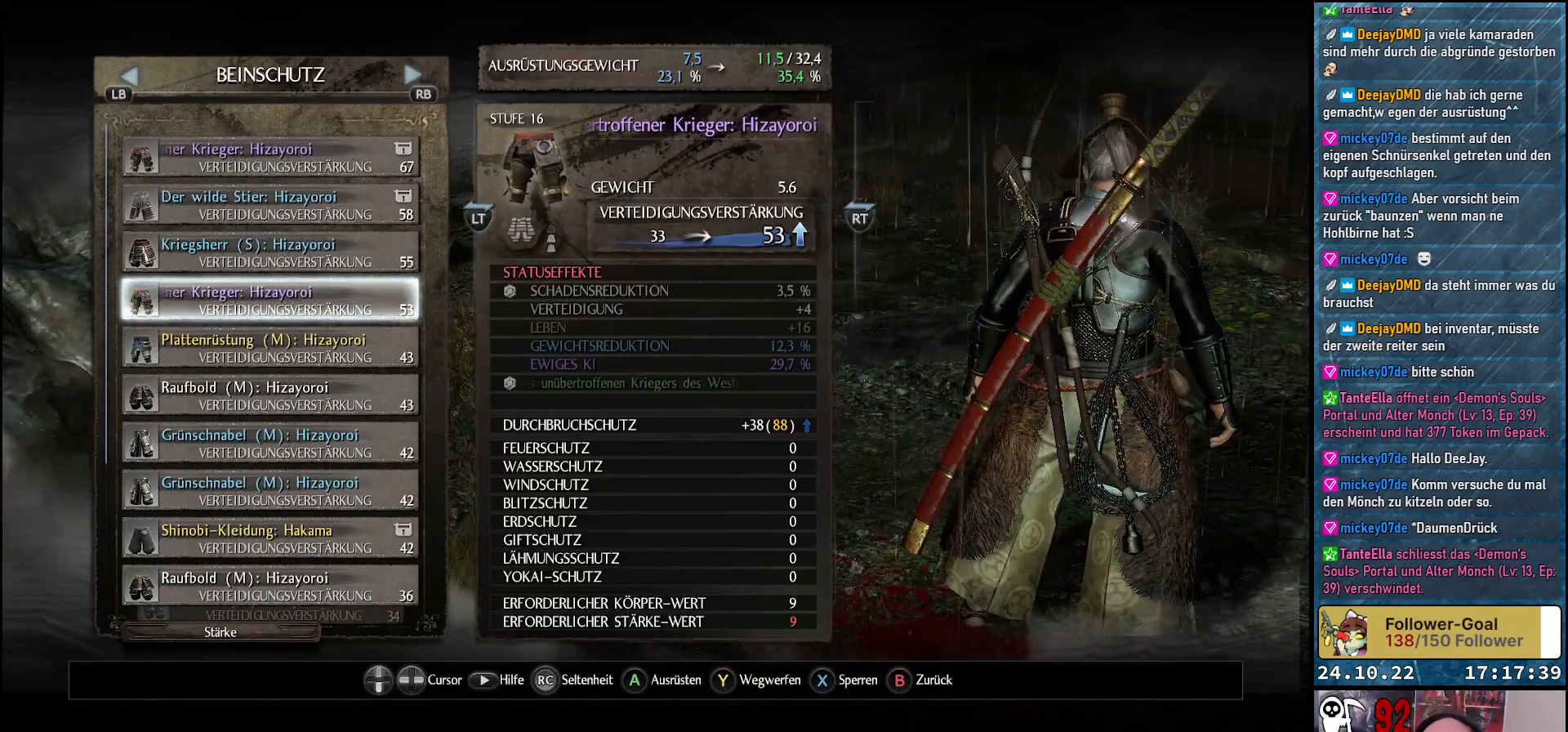
{"buttons": ["DPAD_DOWN"], "left_stick": "center", "right_stick": "center", "events": [[117, "DPAD_DOWN", "down"], [267, "DPAD_DOWN", "up"], [417, "DPAD_DOWN", "down"]]}